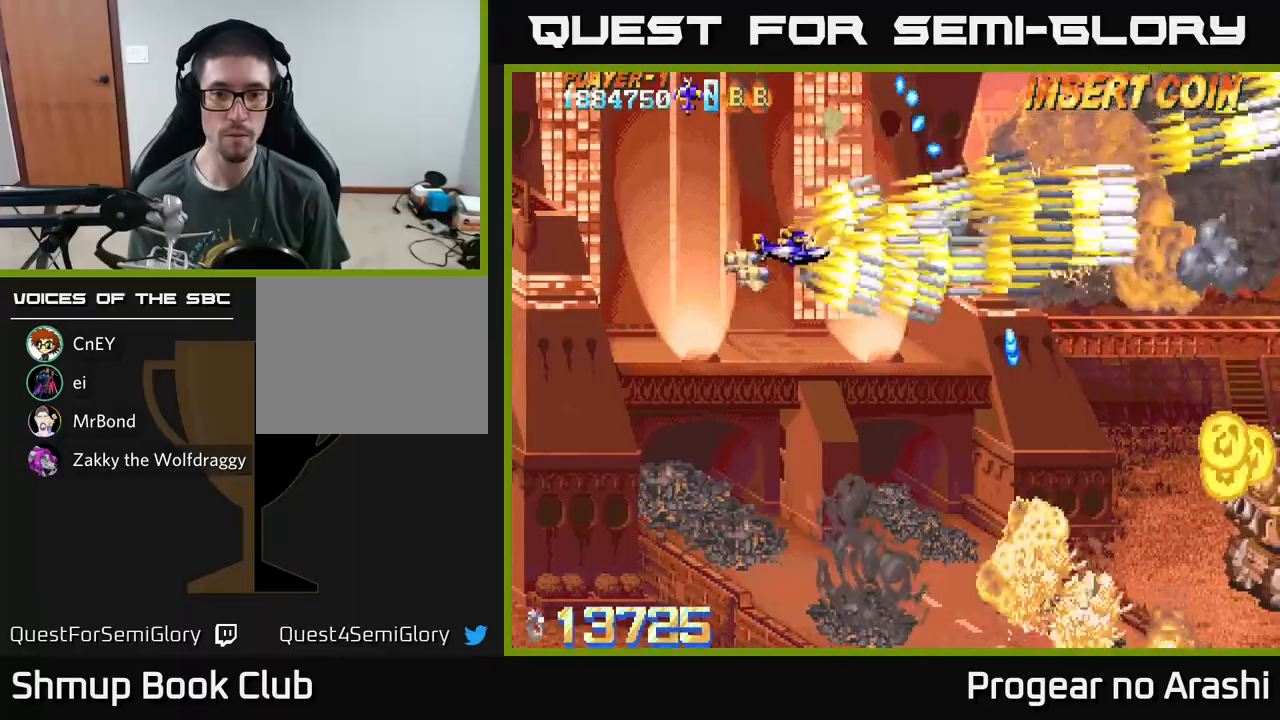
Gameplay with a controller (Xbox layout); each line is a JSON object with the inputs held at the frame after it. "events" lists button and stick changes between this image and that frame as [ms after this image, input, new state], when the widget could be followed in between. Not read: right_stick.
{"buttons": ["X", "DPAD_DOWN", "DPAD_RIGHT"], "left_stick": "center", "events": [[183, "DPAD_LEFT", "up"], [267, "DPAD_RIGHT", "down"]]}
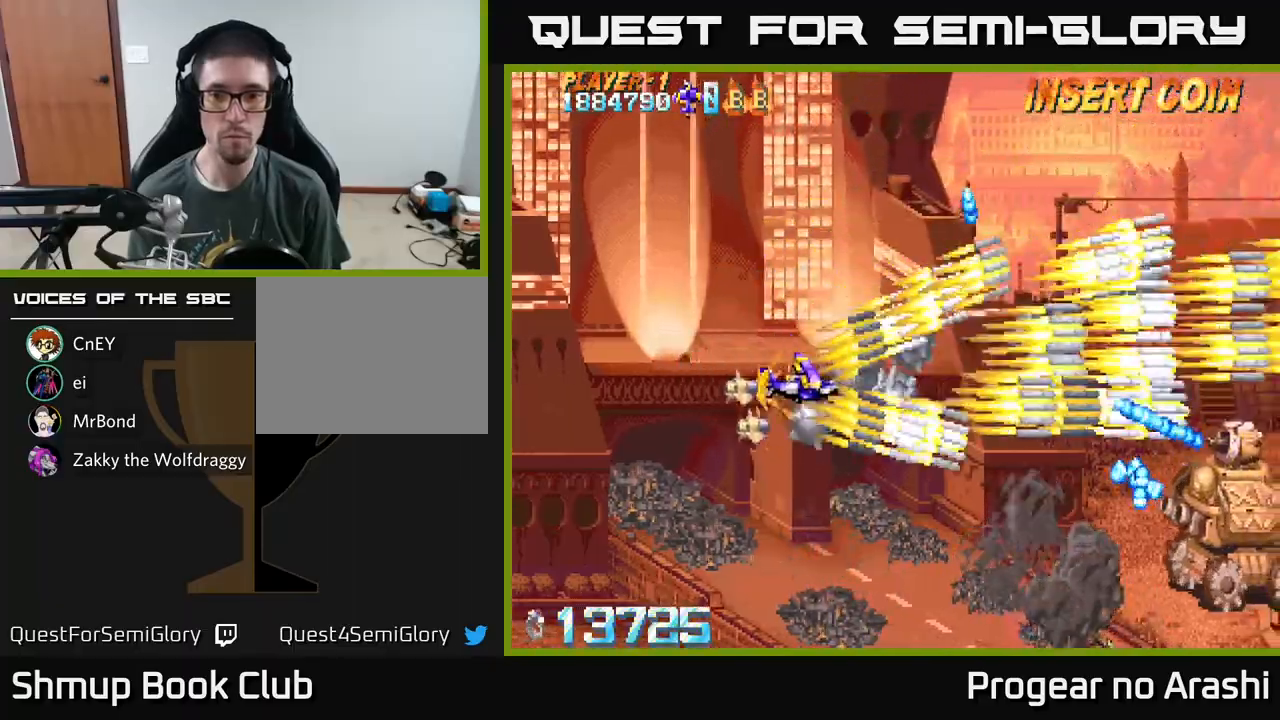
{"buttons": ["X", "DPAD_DOWN"], "left_stick": "center", "events": [[367, "DPAD_DOWN", "up"], [467, "DPAD_DOWN", "down"], [483, "DPAD_RIGHT", "up"]]}
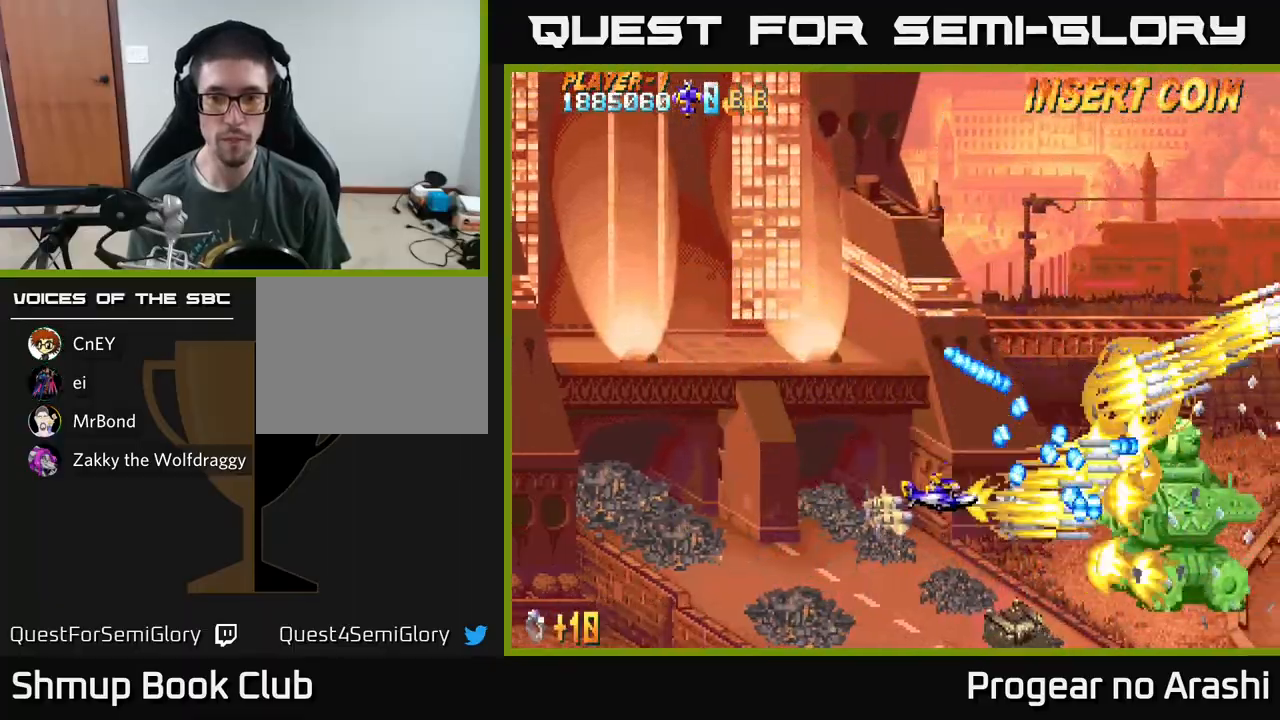
{"buttons": ["X", "DPAD_LEFT"], "left_stick": "center", "events": [[33, "DPAD_DOWN", "up"], [33, "DPAD_LEFT", "down"], [100, "DPAD_LEFT", "up"], [133, "DPAD_DOWN", "down"], [150, "DPAD_RIGHT", "down"], [300, "DPAD_RIGHT", "up"], [317, "DPAD_DOWN", "up"], [317, "DPAD_LEFT", "down"]]}
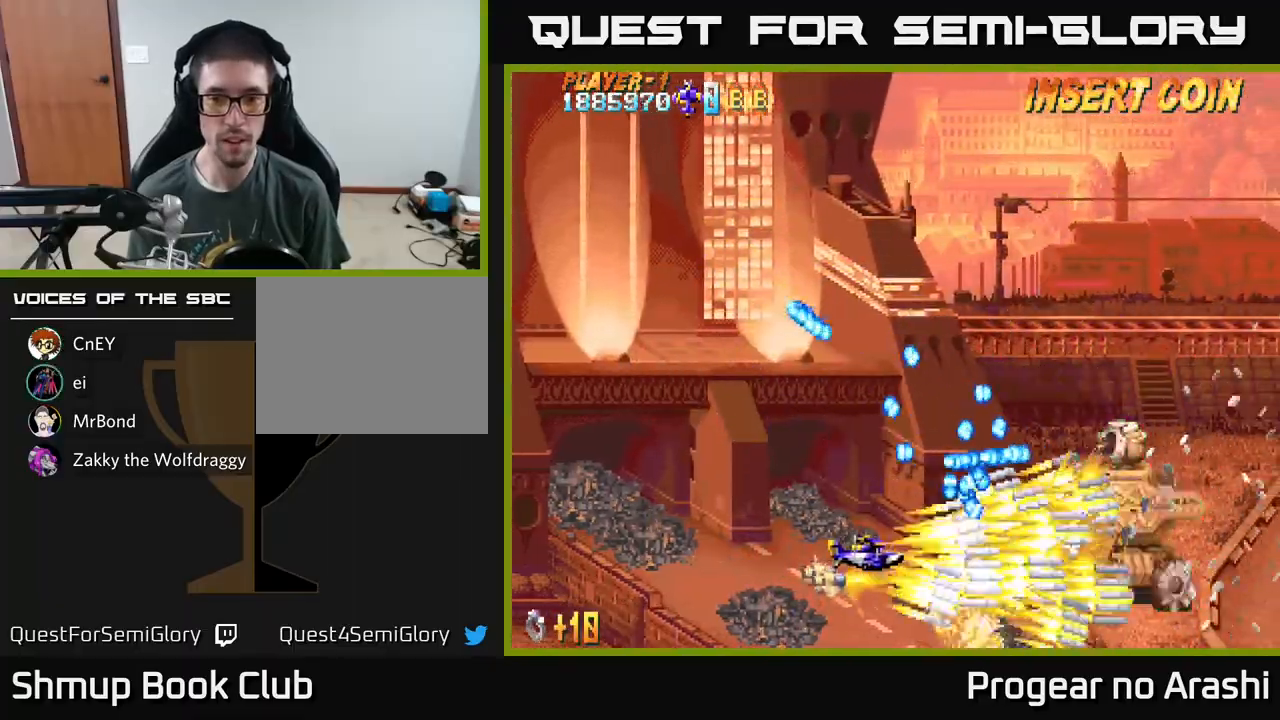
{"buttons": ["X", "DPAD_RIGHT"], "left_stick": "center", "events": [[183, "DPAD_LEFT", "up"], [217, "DPAD_RIGHT", "down"], [267, "DPAD_DOWN", "down"], [417, "DPAD_DOWN", "up"]]}
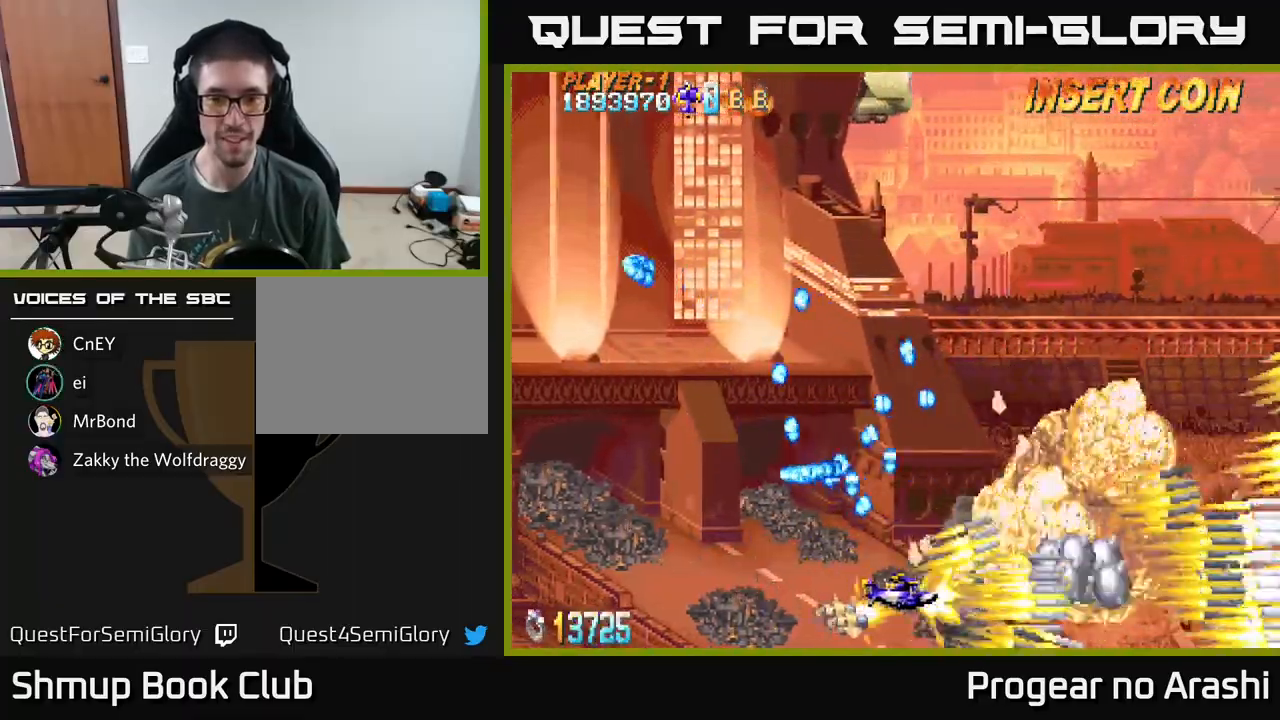
{"buttons": ["A", "DPAD_UP"], "left_stick": "center", "events": [[83, "DPAD_UP", "down"], [117, "DPAD_RIGHT", "up"], [200, "A", "down"], [250, "X", "up"]]}
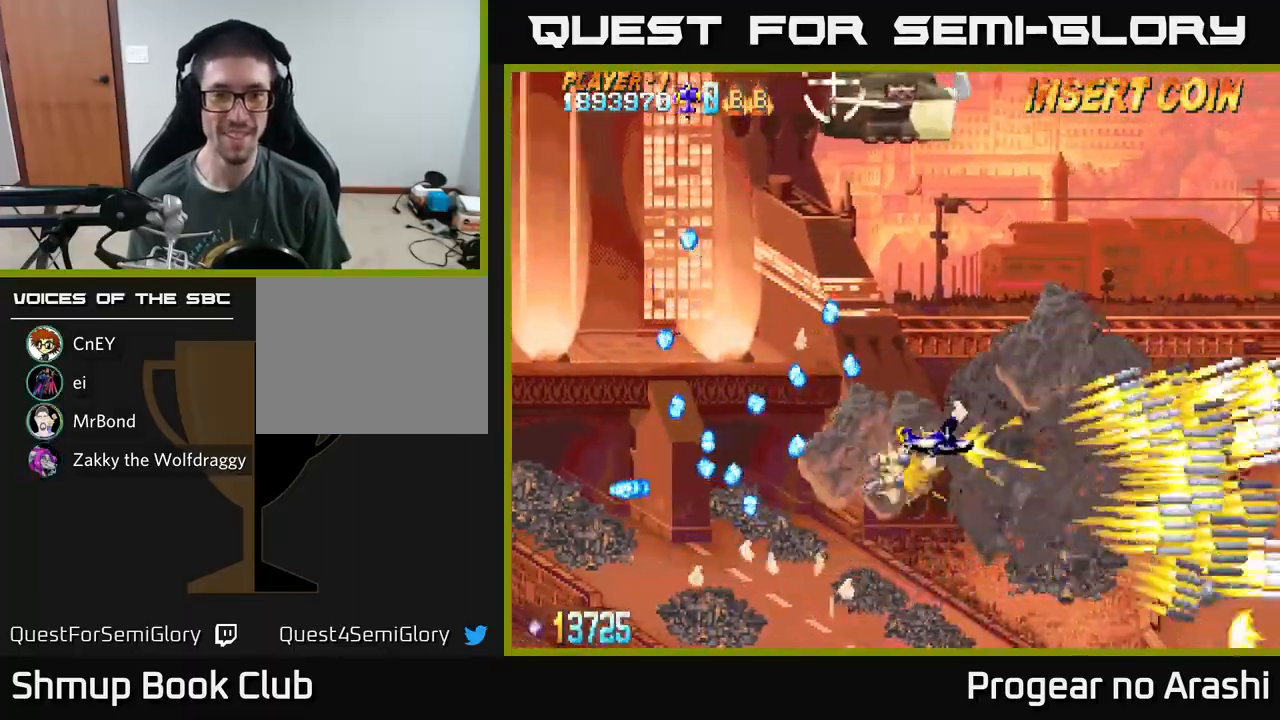
{"buttons": ["A", "DPAD_UP", "DPAD_LEFT"], "left_stick": "center", "events": [[267, "DPAD_LEFT", "down"]]}
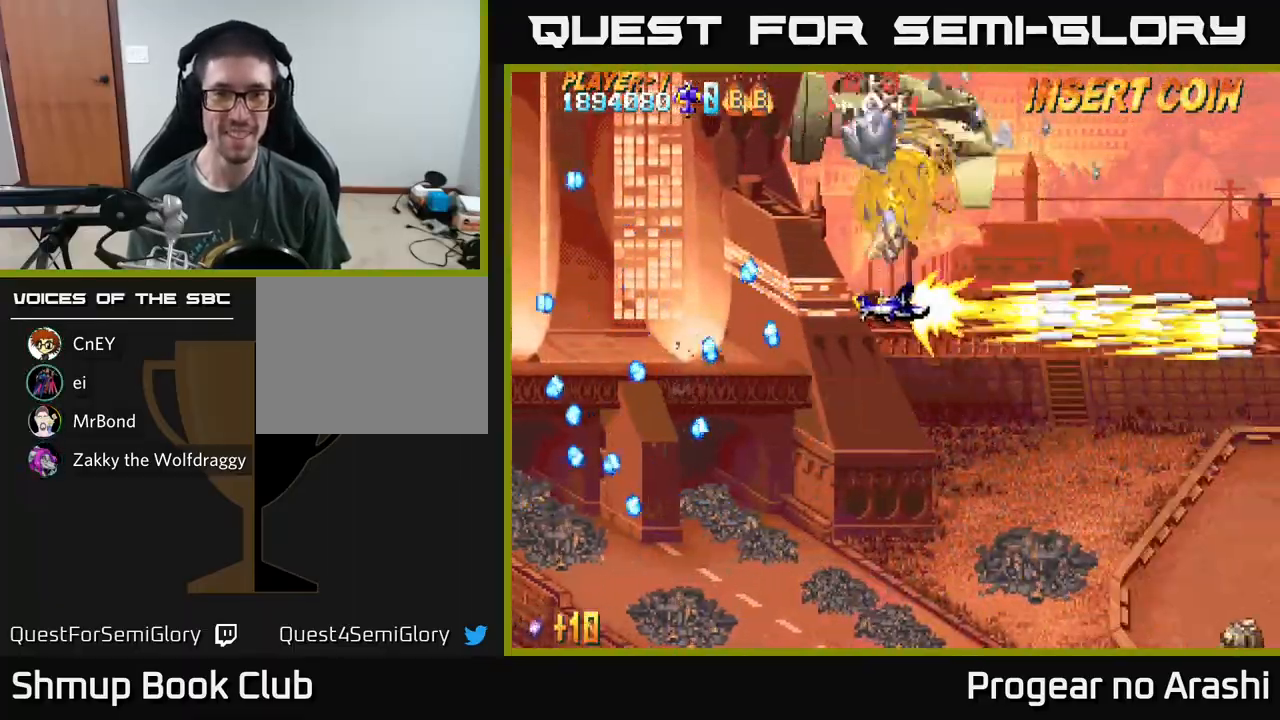
{"buttons": ["A", "DPAD_UP", "DPAD_LEFT"], "left_stick": "center", "events": [[333, "DPAD_UP", "up"], [467, "DPAD_UP", "down"]]}
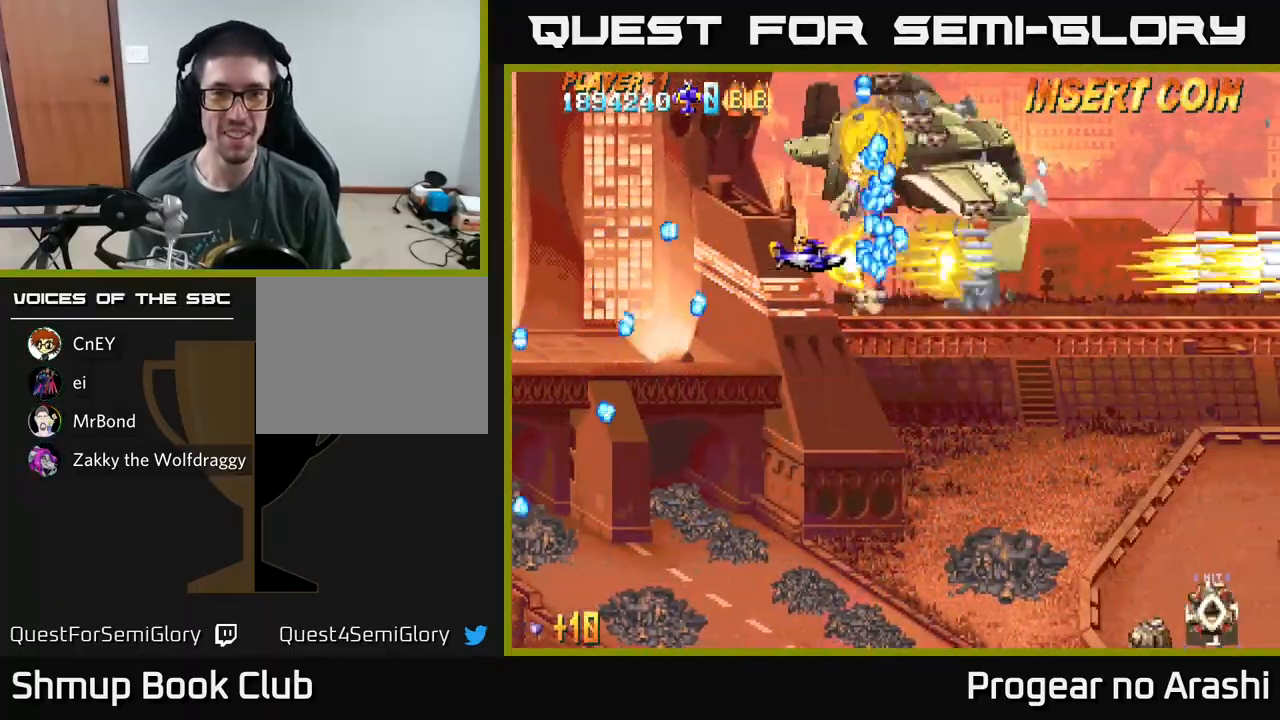
{"buttons": ["A", "DPAD_LEFT"], "left_stick": "center", "events": [[400, "DPAD_UP", "up"]]}
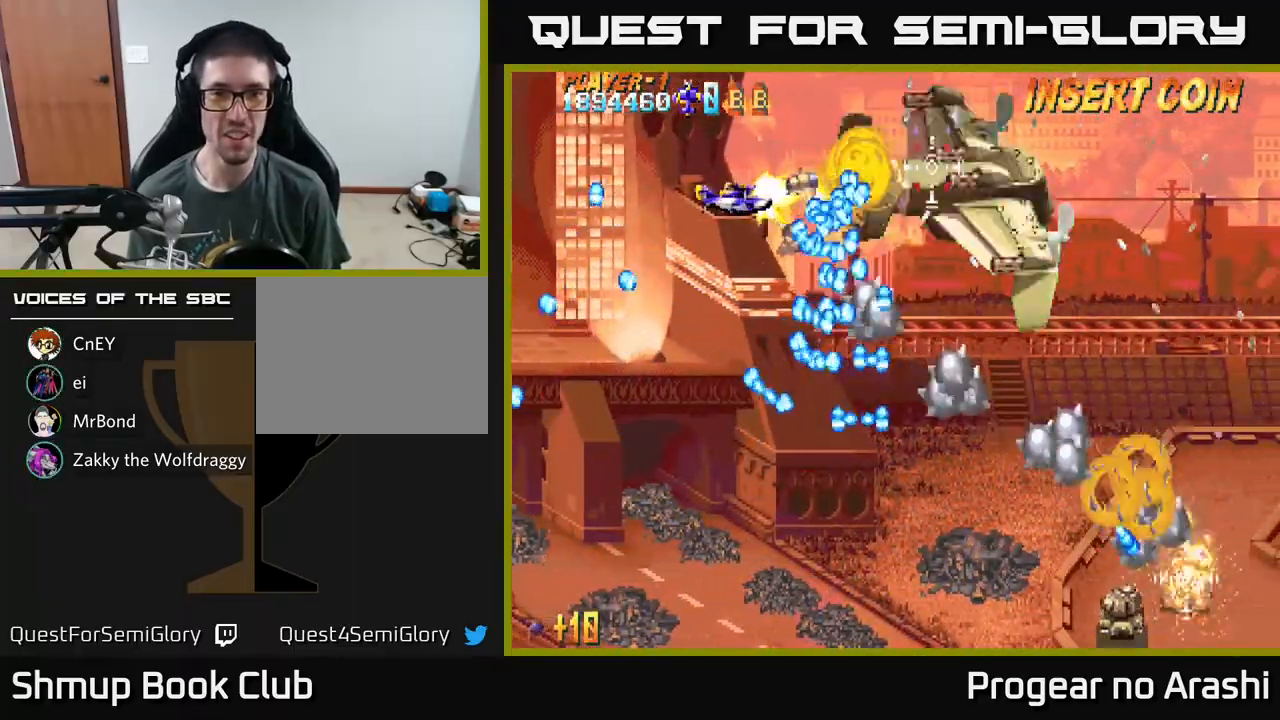
{"buttons": ["A"], "left_stick": "center", "events": [[133, "DPAD_LEFT", "up"], [250, "DPAD_LEFT", "down"], [367, "DPAD_LEFT", "up"]]}
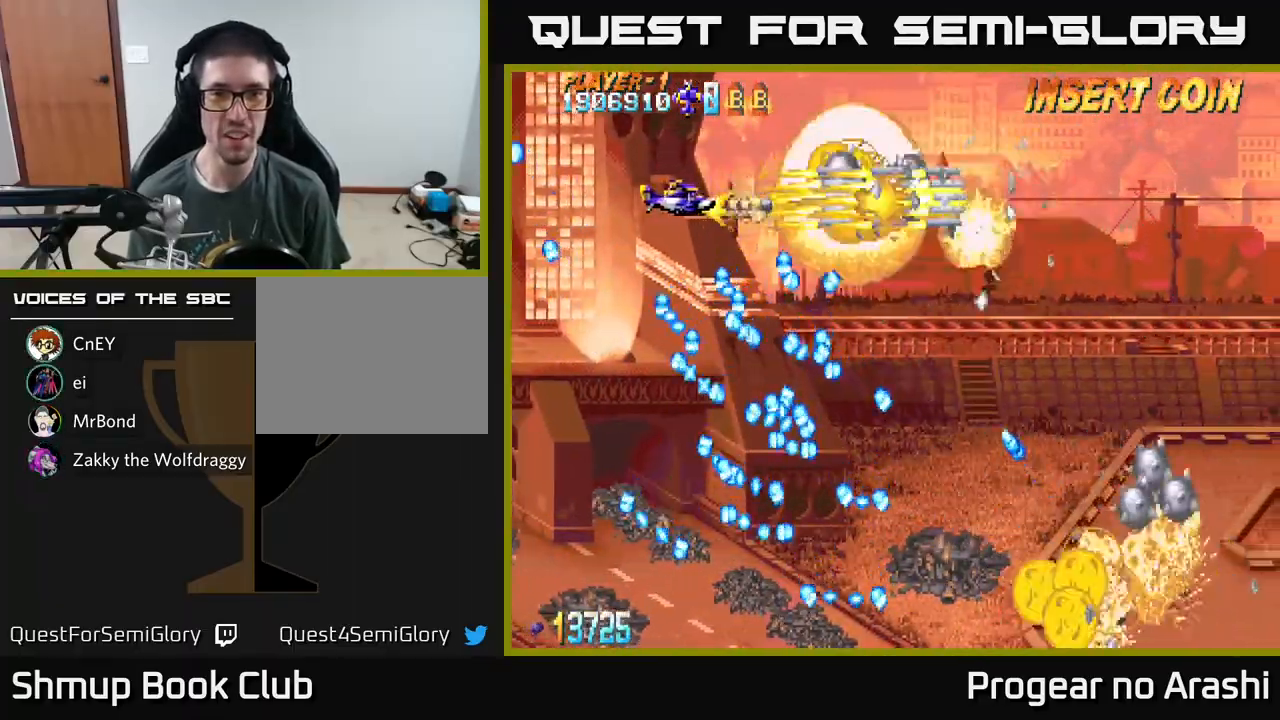
{"buttons": ["A", "DPAD_DOWN", "DPAD_RIGHT"], "left_stick": "center", "events": [[400, "DPAD_DOWN", "down"], [467, "DPAD_RIGHT", "down"]]}
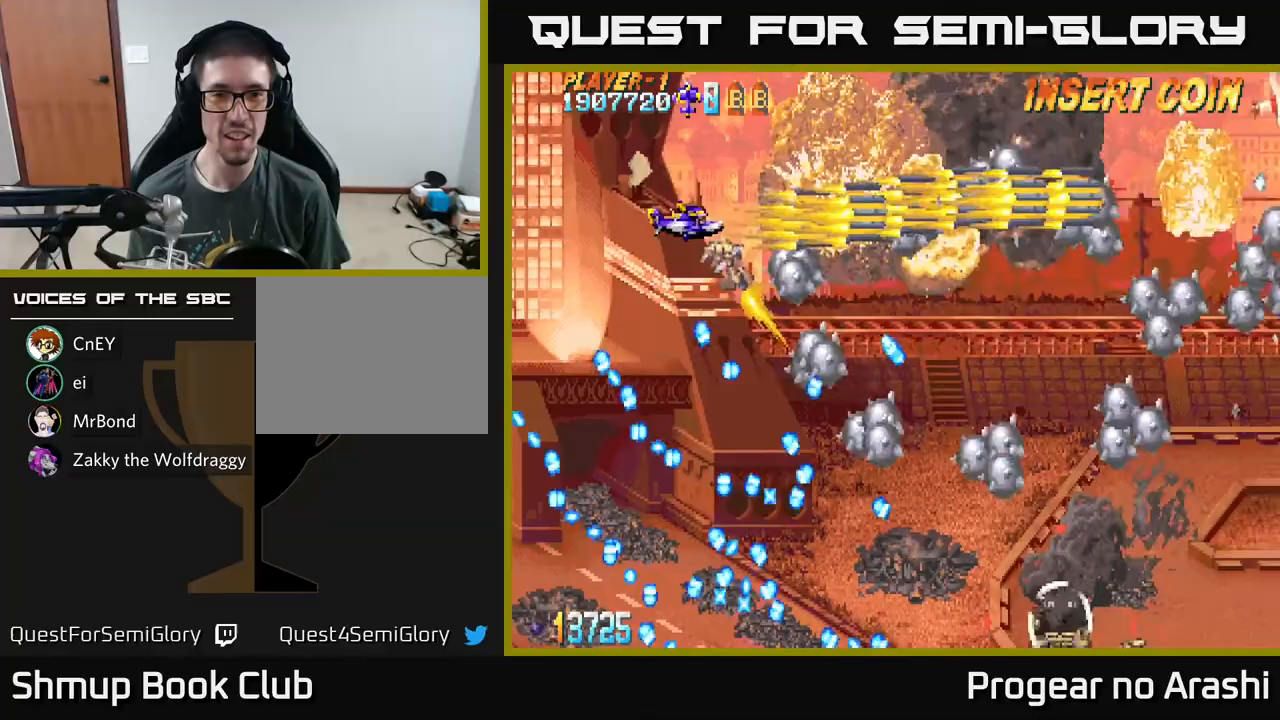
{"buttons": ["X", "DPAD_DOWN", "DPAD_RIGHT"], "left_stick": "center", "events": [[50, "DPAD_RIGHT", "up"], [317, "DPAD_RIGHT", "down"], [383, "X", "down"], [417, "A", "up"]]}
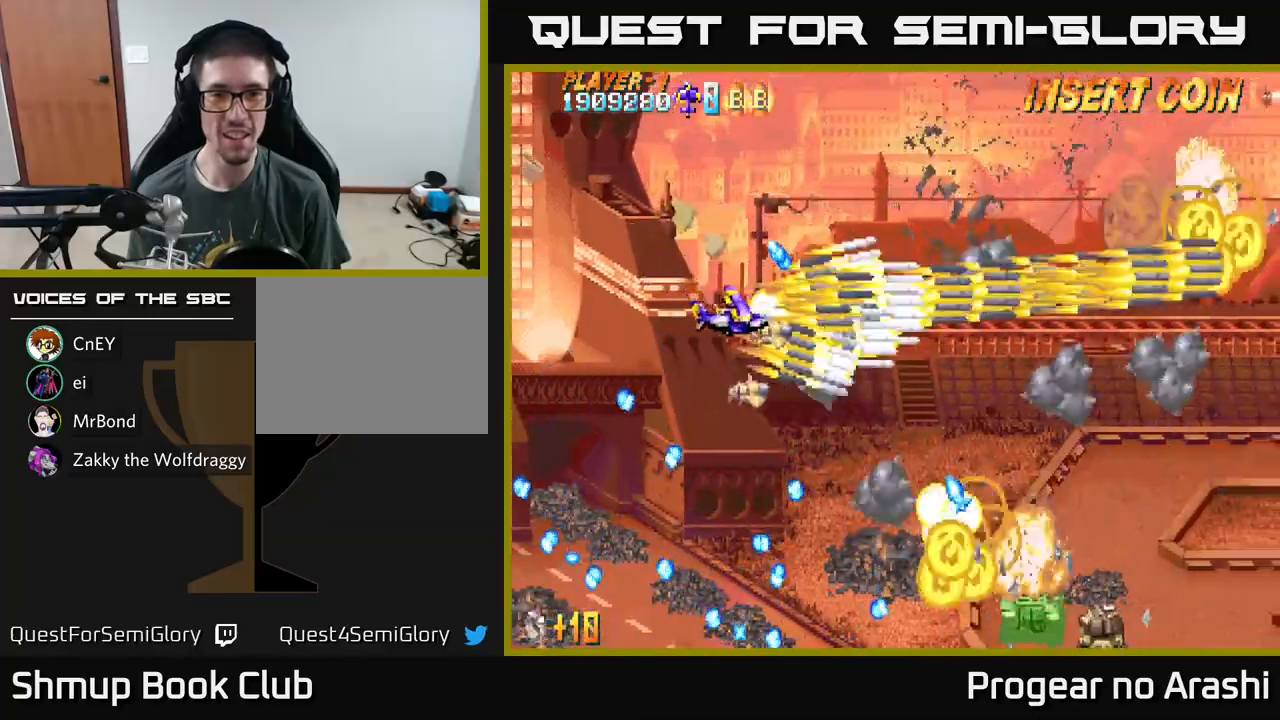
{"buttons": ["X", "DPAD_LEFT"], "left_stick": "center", "events": [[150, "DPAD_DOWN", "up"], [233, "DPAD_UP", "down"], [267, "DPAD_RIGHT", "up"], [333, "DPAD_LEFT", "down"], [400, "DPAD_UP", "up"]]}
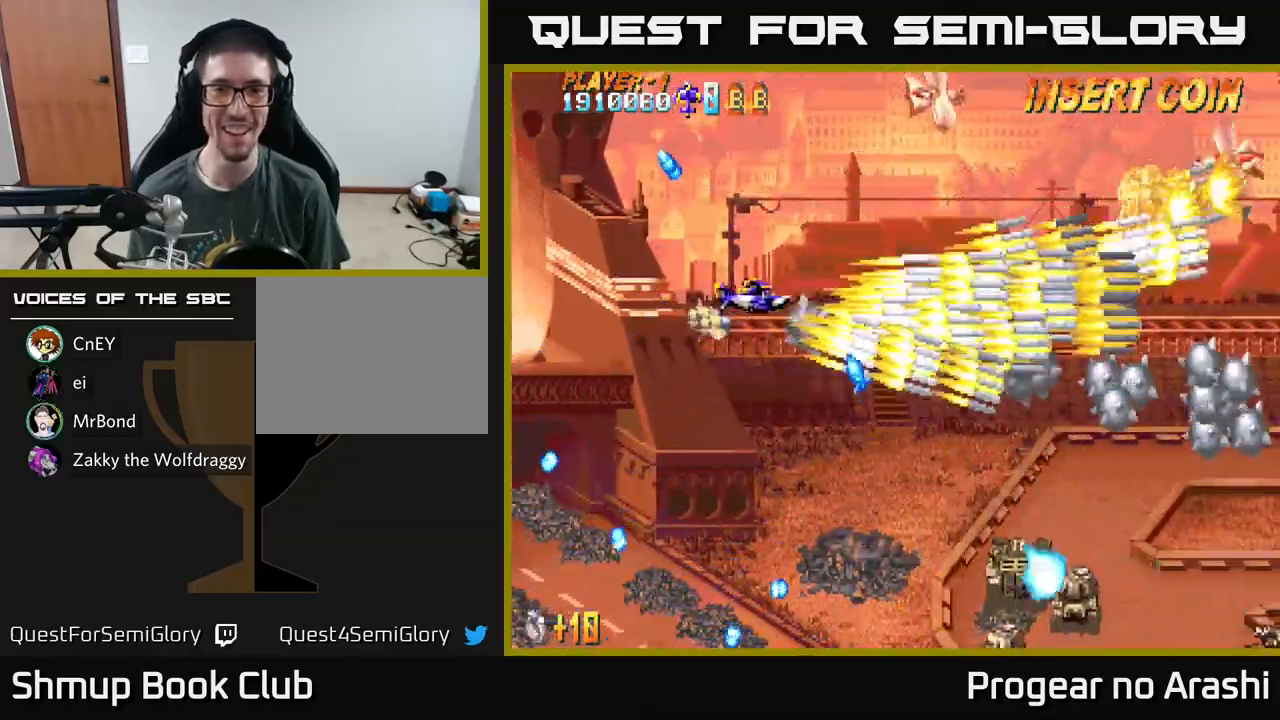
{"buttons": ["X", "DPAD_DOWN", "DPAD_RIGHT"], "left_stick": "center", "events": [[33, "DPAD_DOWN", "down"], [100, "DPAD_LEFT", "up"], [433, "DPAD_RIGHT", "down"]]}
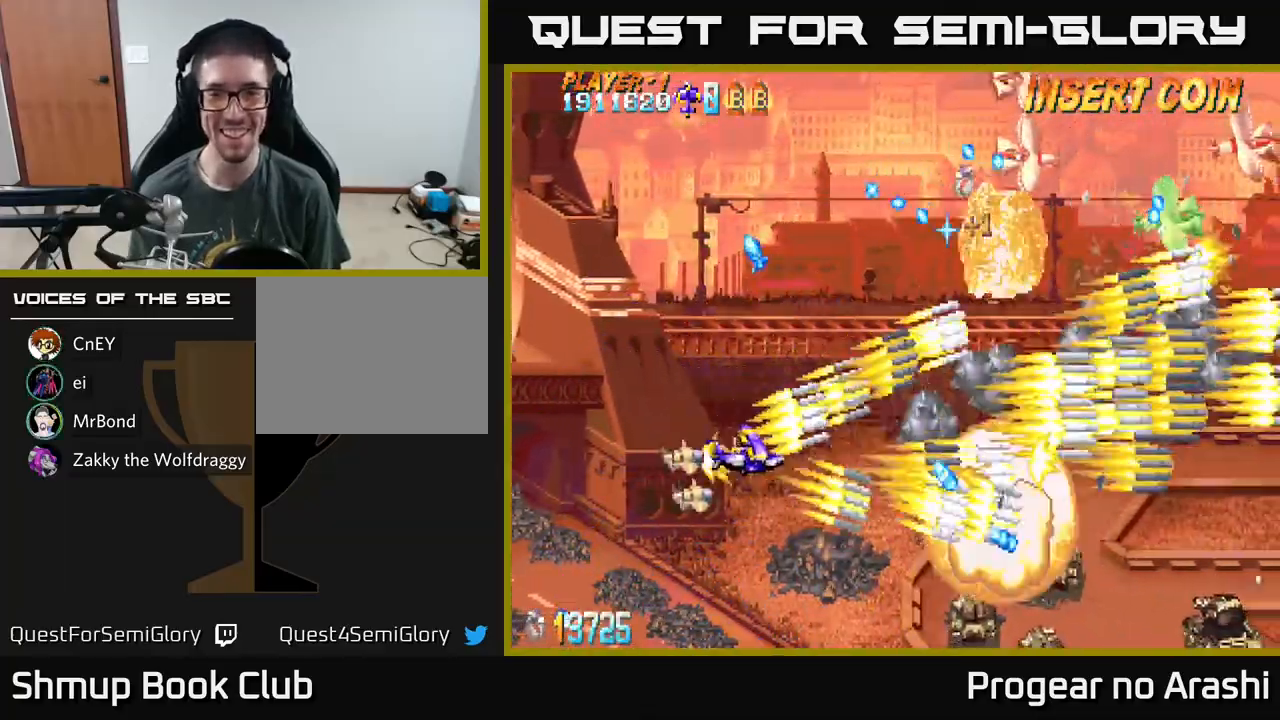
{"buttons": ["X", "DPAD_UP"], "left_stick": "center", "events": [[17, "DPAD_RIGHT", "up"], [267, "DPAD_DOWN", "up"], [300, "DPAD_LEFT", "down"], [317, "DPAD_UP", "down"], [500, "DPAD_LEFT", "up"]]}
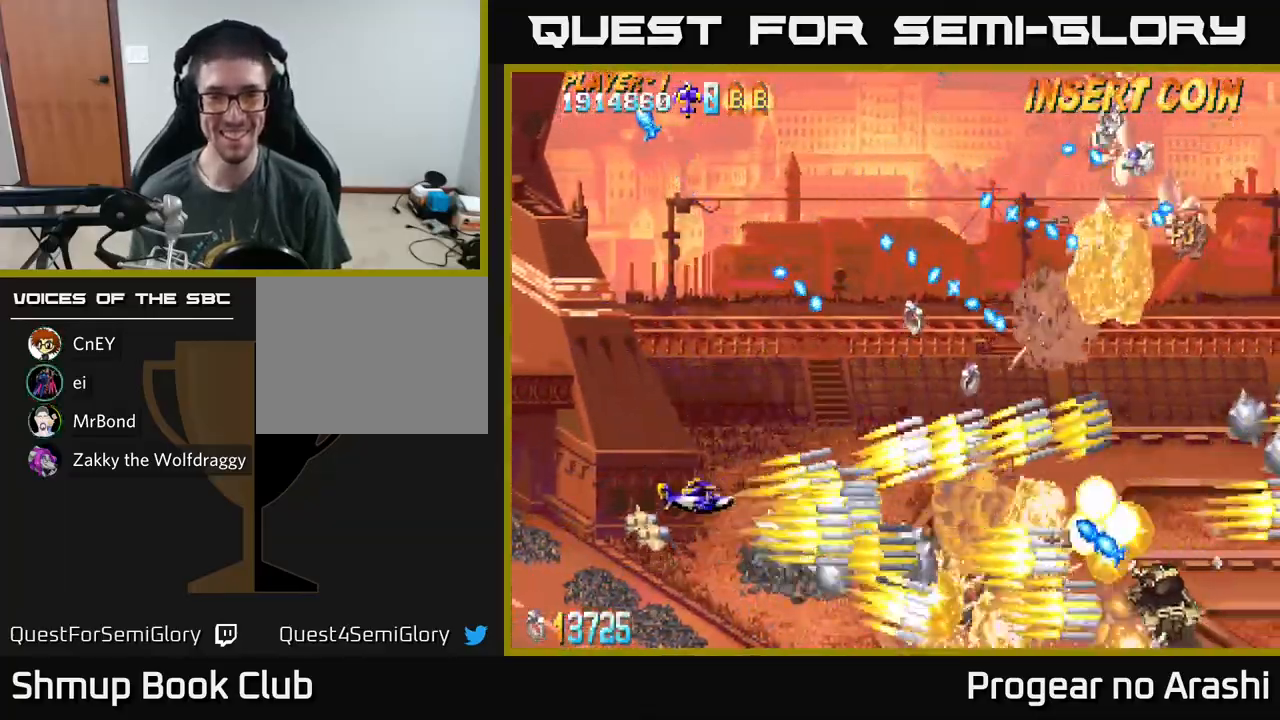
{"buttons": ["X", "DPAD_UP", "DPAD_LEFT"], "left_stick": "center", "events": [[83, "DPAD_RIGHT", "down"], [200, "DPAD_UP", "up"], [217, "DPAD_RIGHT", "up"], [267, "DPAD_LEFT", "down"], [467, "DPAD_UP", "down"]]}
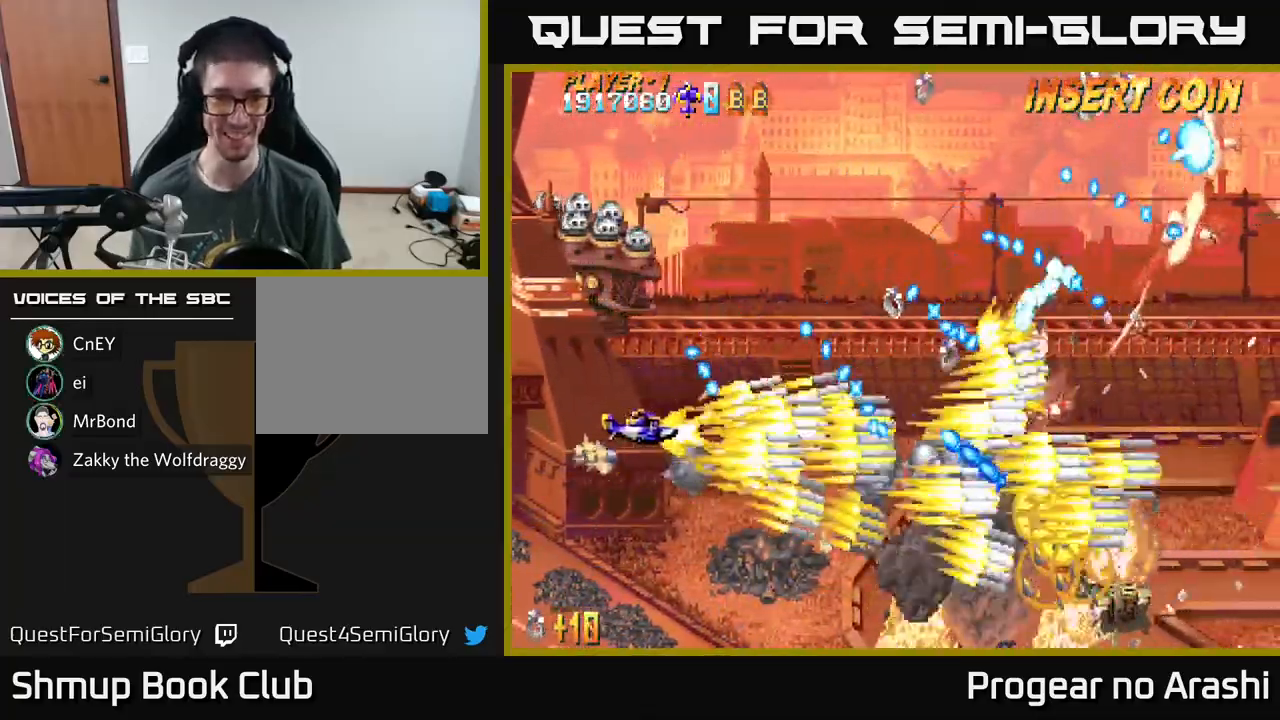
{"buttons": ["X", "DPAD_UP"], "left_stick": "center", "events": [[467, "DPAD_LEFT", "up"]]}
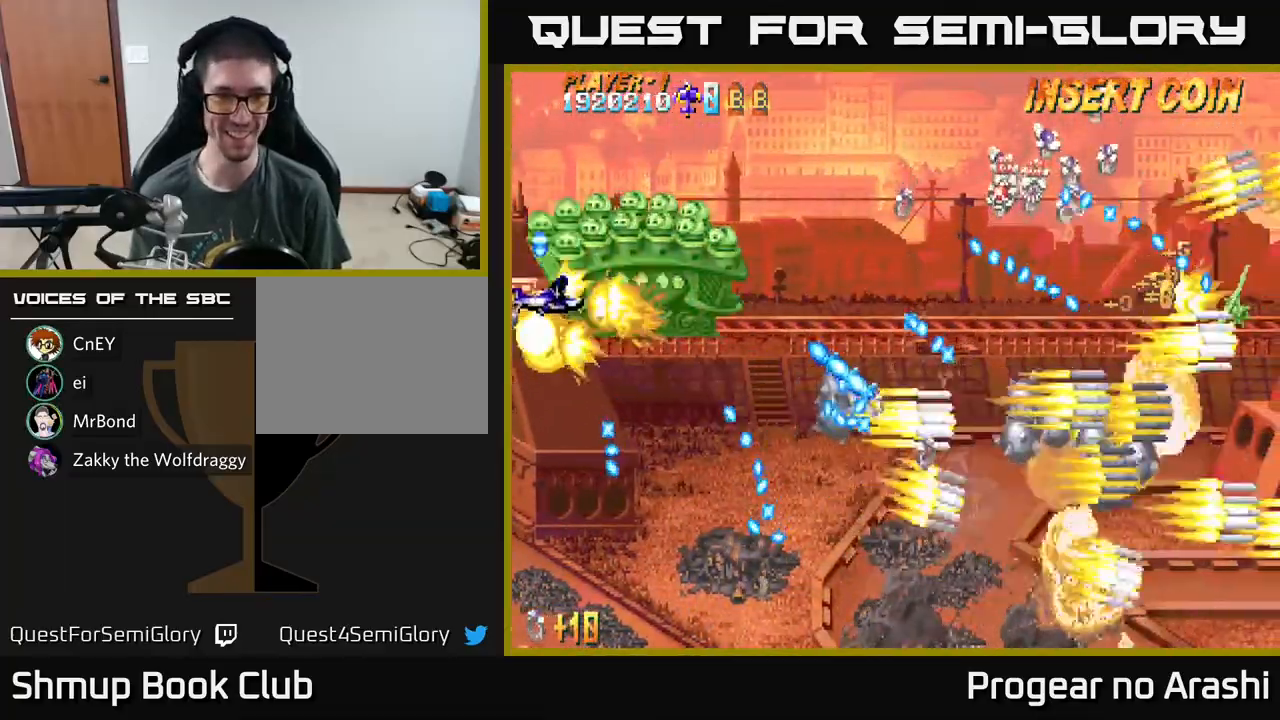
{"buttons": ["A", "DPAD_LEFT"], "left_stick": "center", "events": [[83, "DPAD_UP", "up"], [250, "A", "down"], [300, "X", "up"], [317, "DPAD_LEFT", "down"]]}
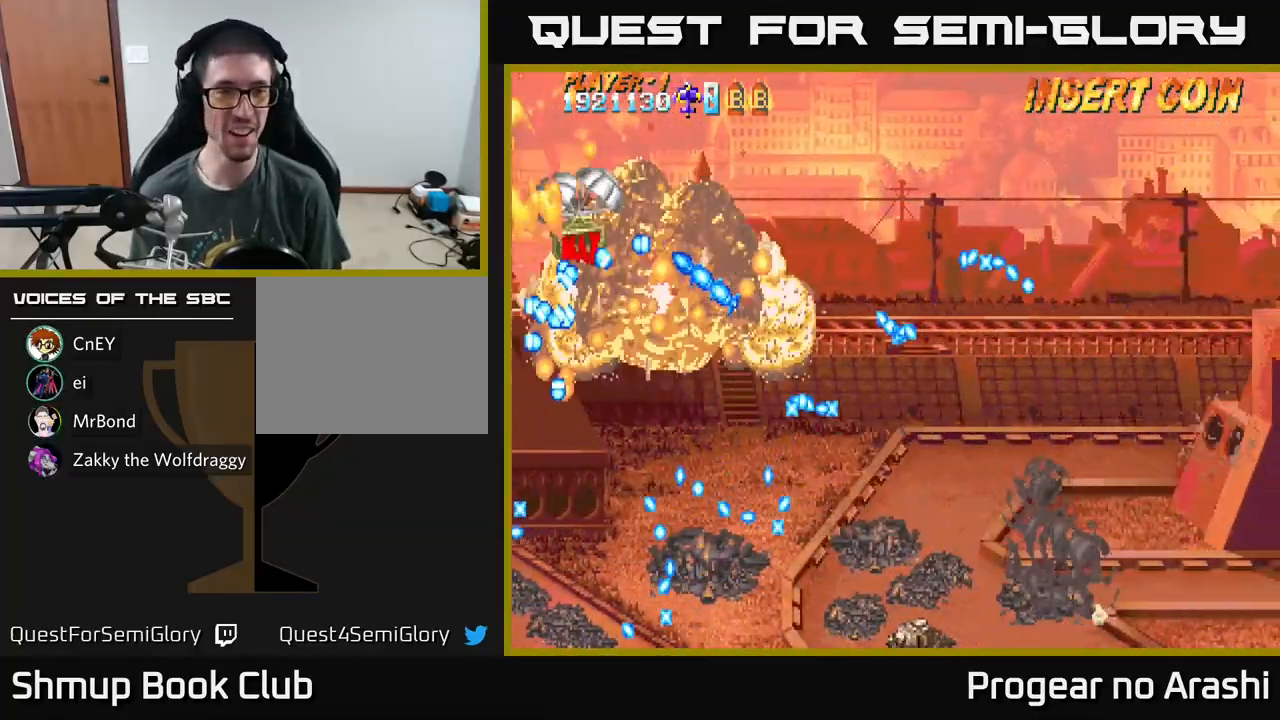
{"buttons": ["A"], "left_stick": "center", "events": [[33, "DPAD_UP", "down"], [50, "DPAD_LEFT", "up"], [100, "DPAD_UP", "up"]]}
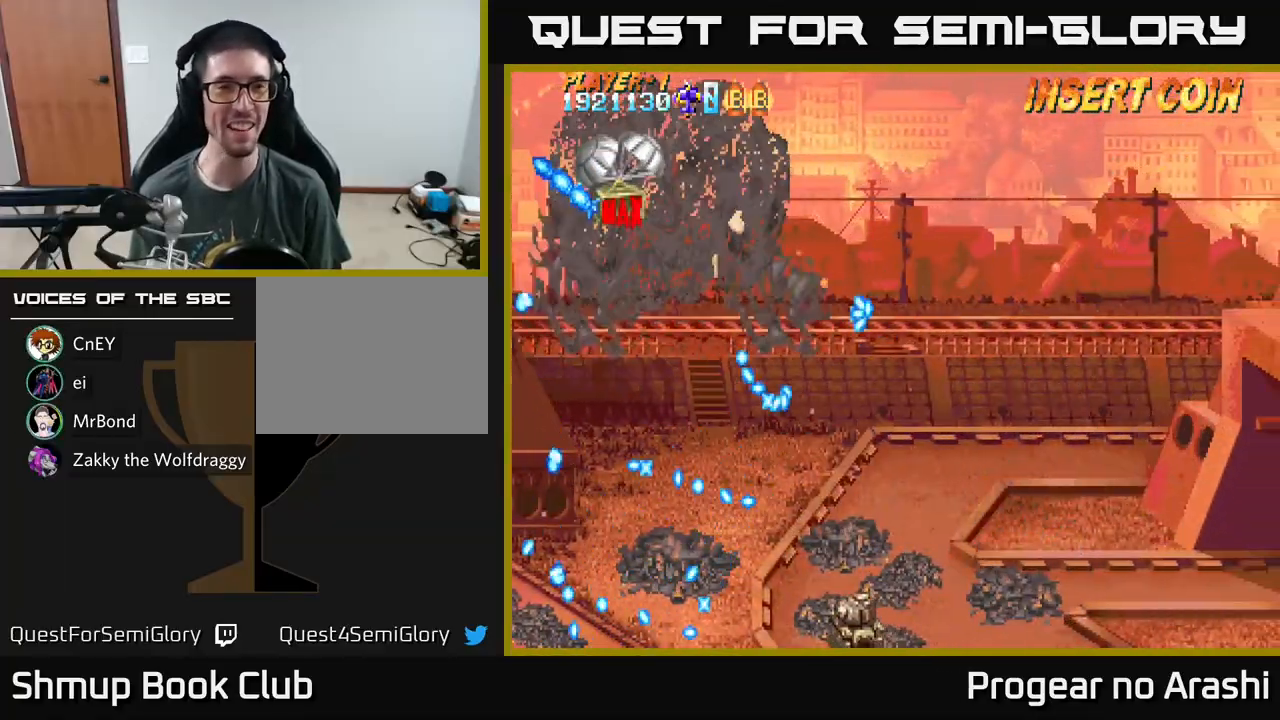
{"buttons": [], "left_stick": "center", "events": [[83, "A", "up"]]}
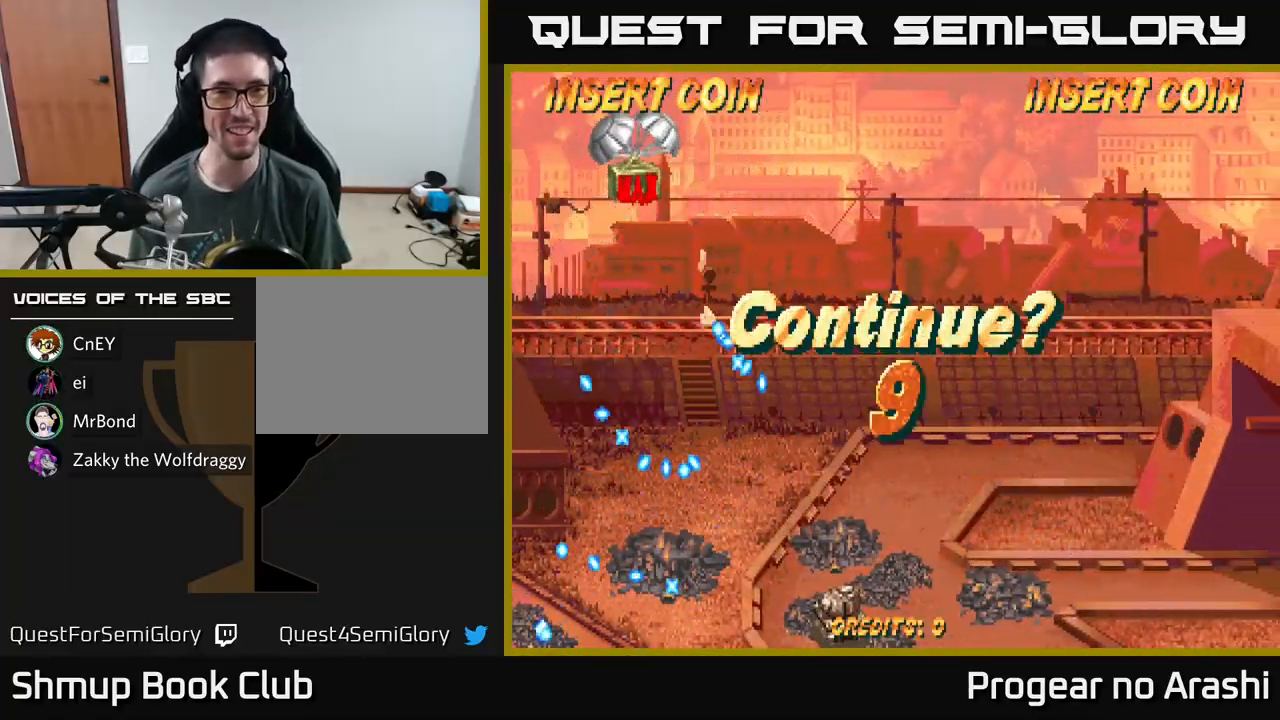
{"buttons": [], "left_stick": "center", "events": []}
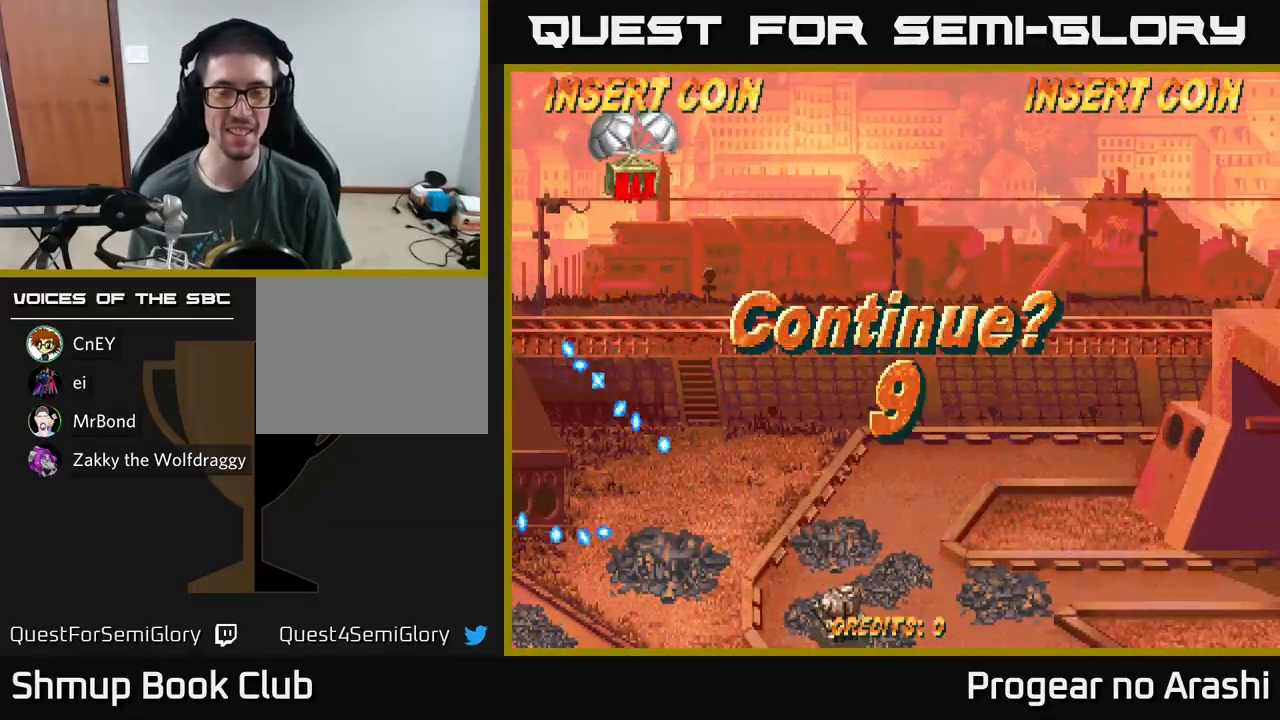
{"buttons": ["X"], "left_stick": "center", "events": [[183, "X", "down"], [283, "A", "down"], [317, "X", "up"], [417, "X", "down"], [433, "A", "up"]]}
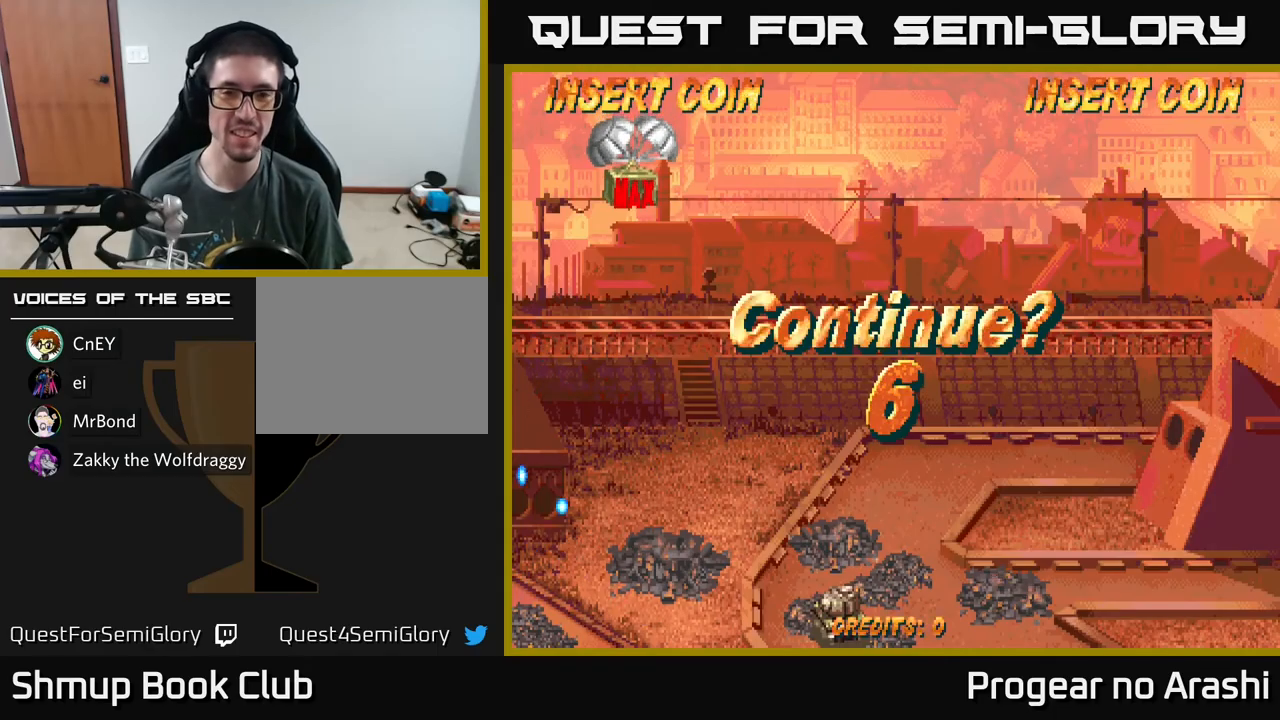
{"buttons": ["X"], "left_stick": "center", "events": [[17, "A", "down"], [33, "X", "up"], [83, "X", "down"], [117, "A", "up"], [200, "A", "down"], [233, "X", "up"], [267, "X", "down"], [300, "A", "up"], [400, "A", "down"], [433, "X", "up"], [450, "X", "down"], [483, "A", "up"]]}
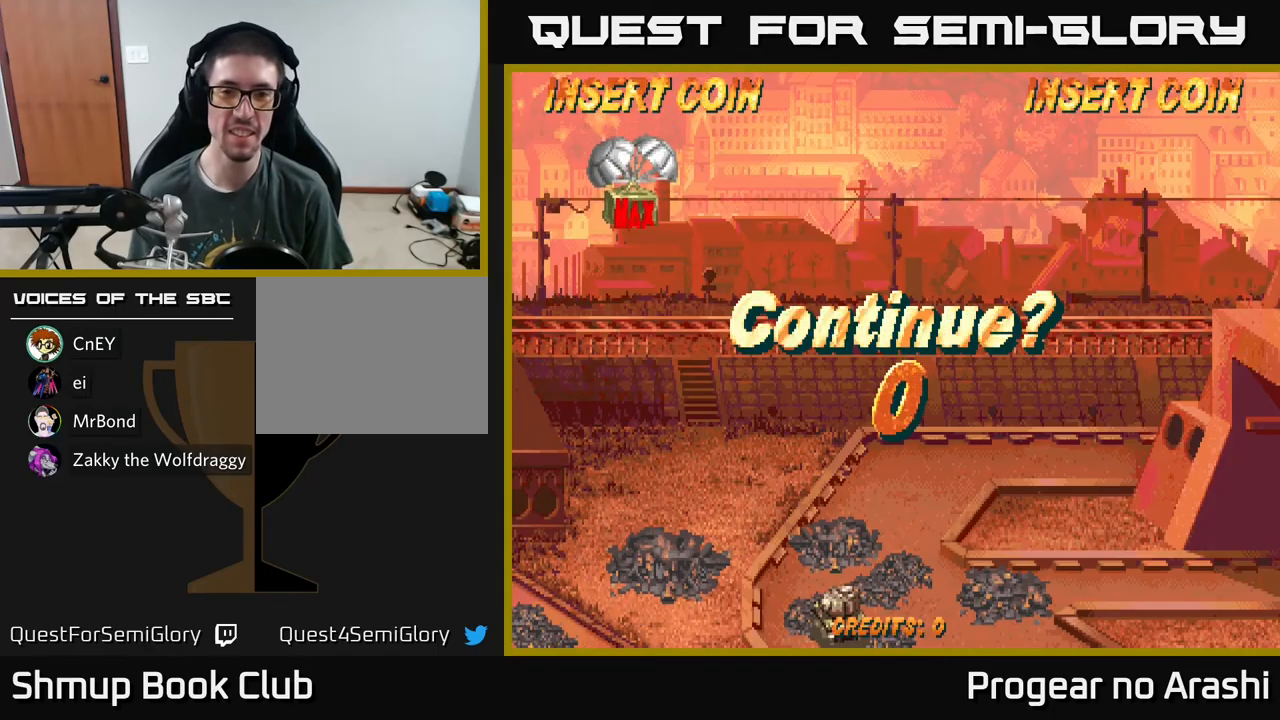
{"buttons": [], "left_stick": "center", "events": [[67, "A", "down"], [100, "X", "up"], [150, "X", "down"], [200, "A", "up"], [250, "A", "down"], [283, "X", "up"], [417, "A", "up"]]}
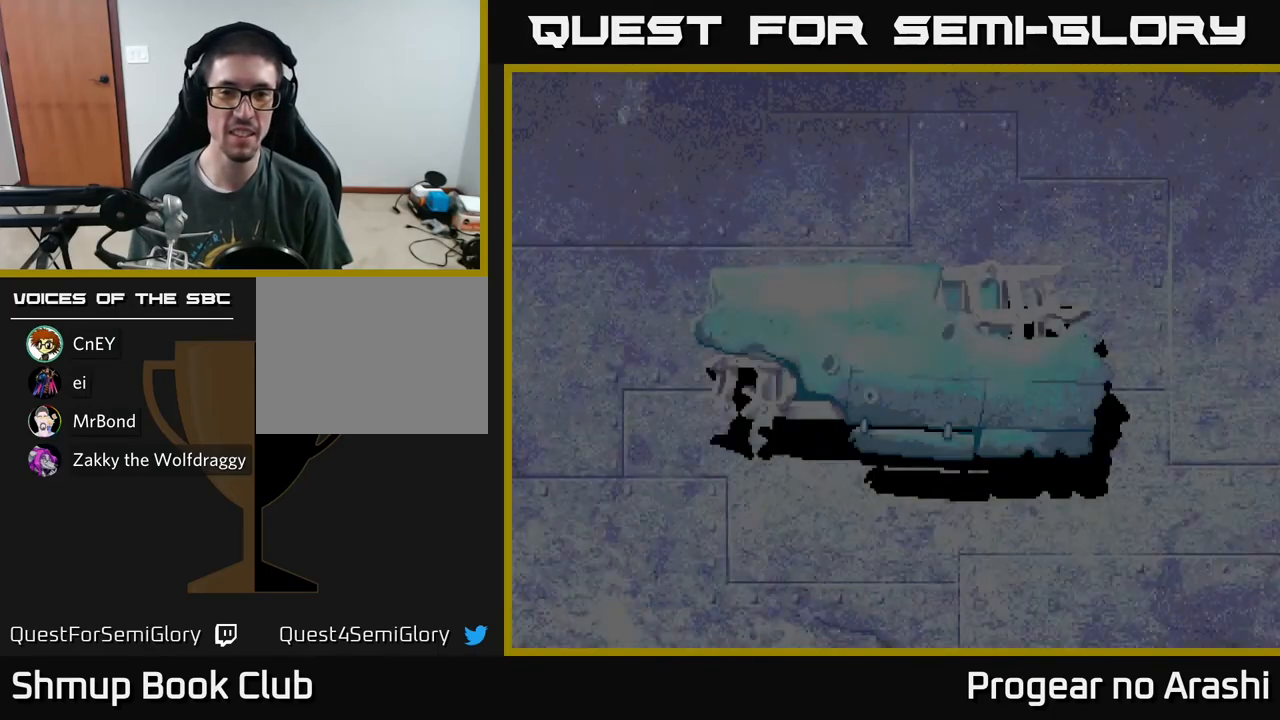
{"buttons": ["X"], "left_stick": "center", "events": [[250, "X", "down"], [333, "A", "down"], [383, "X", "up"], [450, "X", "down"], [500, "A", "up"]]}
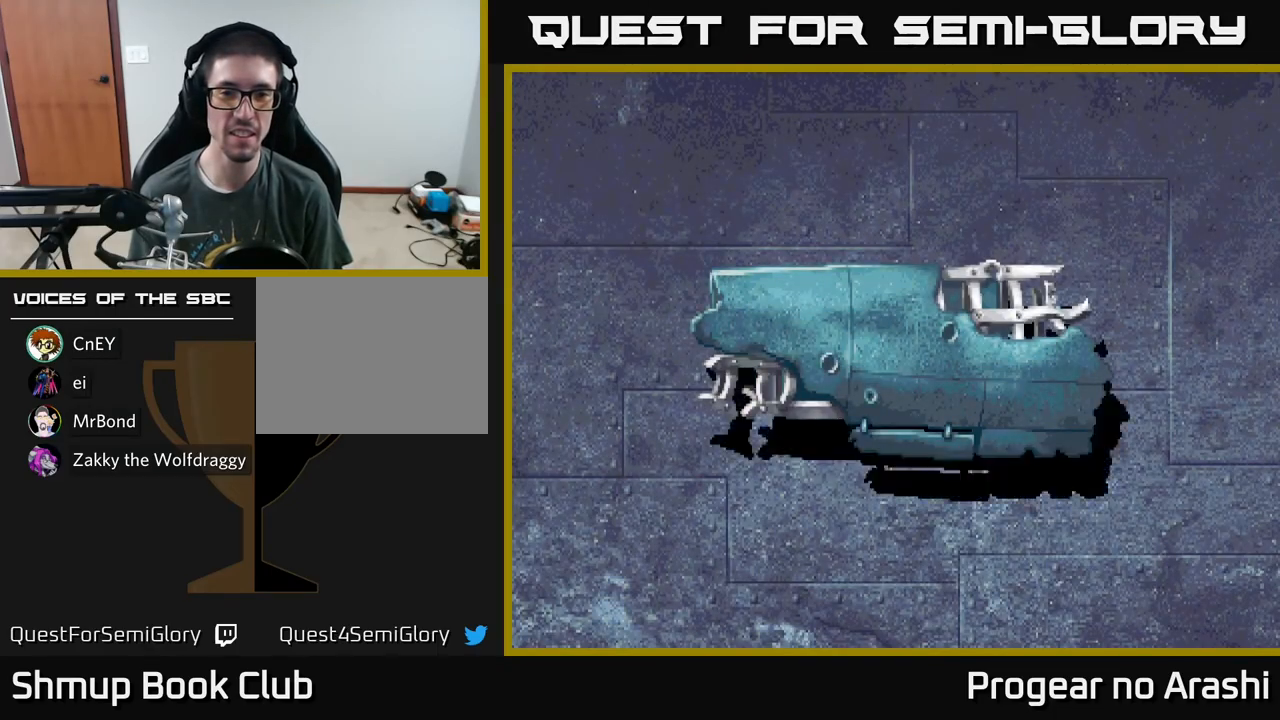
{"buttons": [], "left_stick": "center", "events": [[83, "A", "down"], [117, "X", "up"], [217, "A", "up"]]}
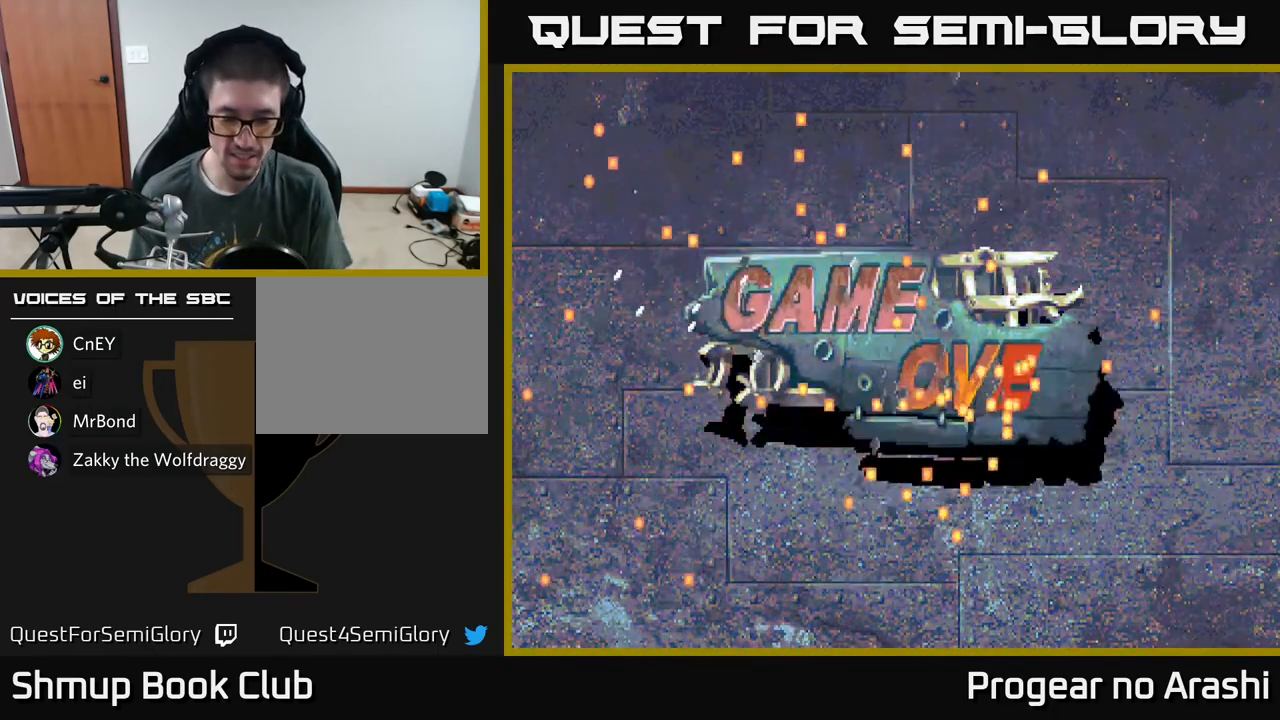
{"buttons": [], "left_stick": "center", "events": []}
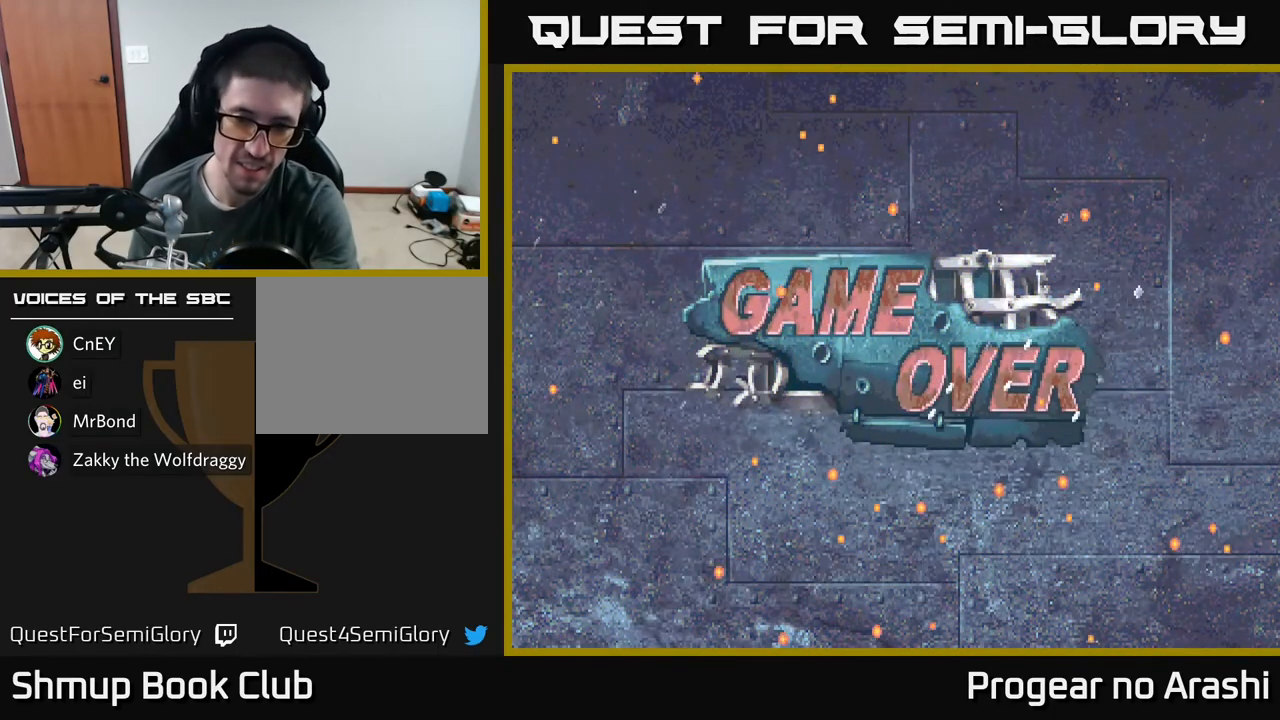
{"buttons": [], "left_stick": "center", "events": [[233, "A", "down"], [367, "A", "up"]]}